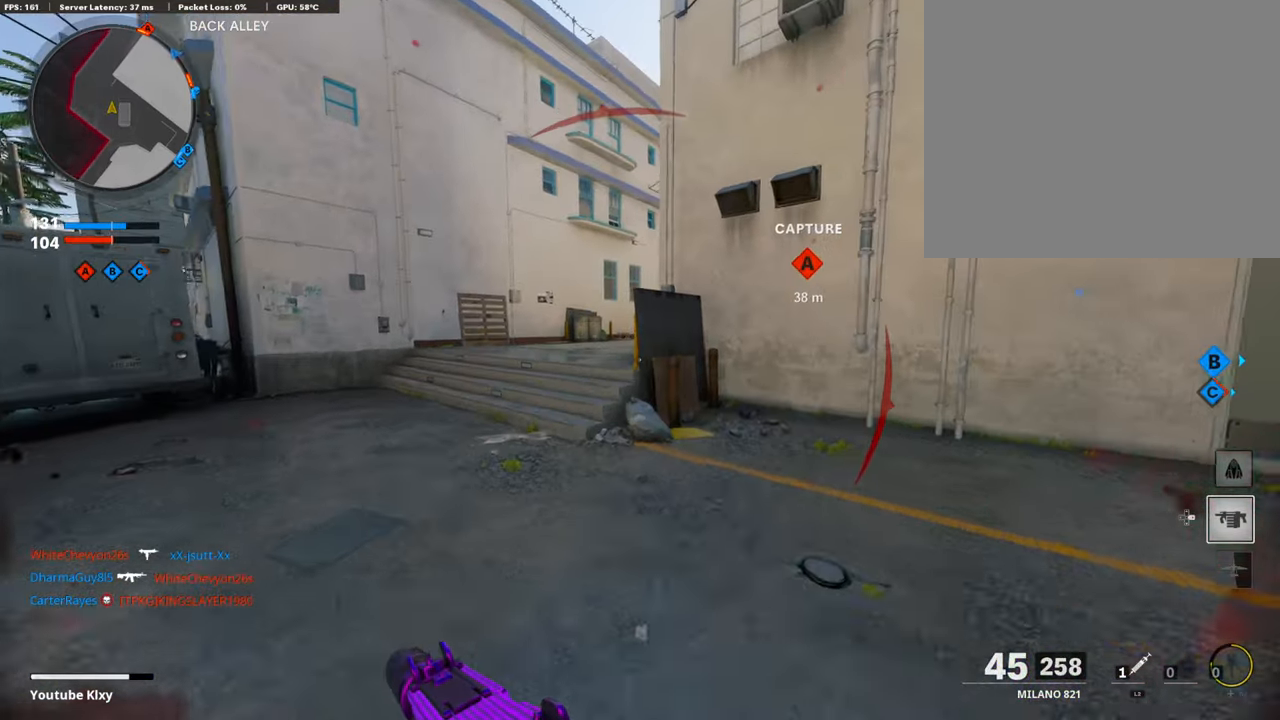
Gameplay with a controller (PlayStation layout); each line is a JSON object with the inputs held at the frame after it. "events" lists button and stick changes between this image and that frame as [ms after this image, input, new state], when the widget could be followed in between.
{"buttons": ["R3"], "left_stick": "up-left", "right_stick": "center", "events": [[370, "R3", "down"]]}
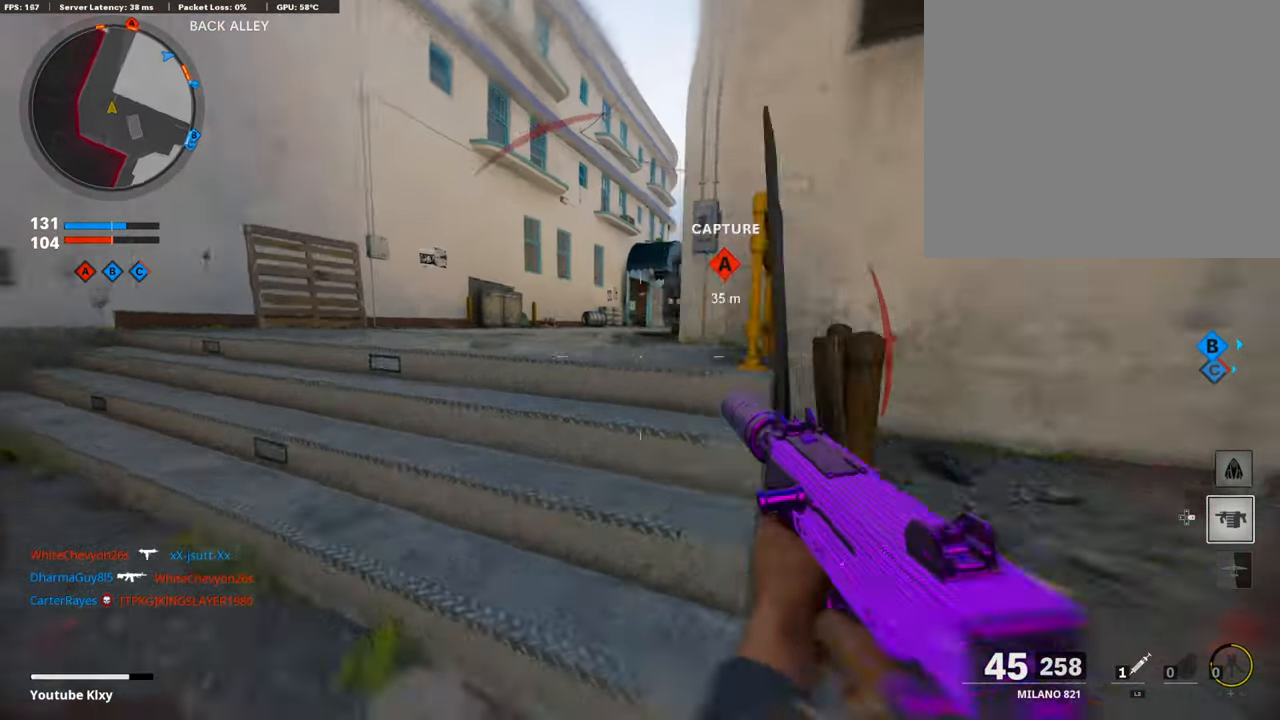
{"buttons": ["L1"], "left_stick": "down-left", "right_stick": "up-right", "events": [[34, "R3", "up"], [101, "L1", "down"], [168, "right_stick", "right"], [185, "left_stick", "down-left"], [370, "right_stick", "up-right"]]}
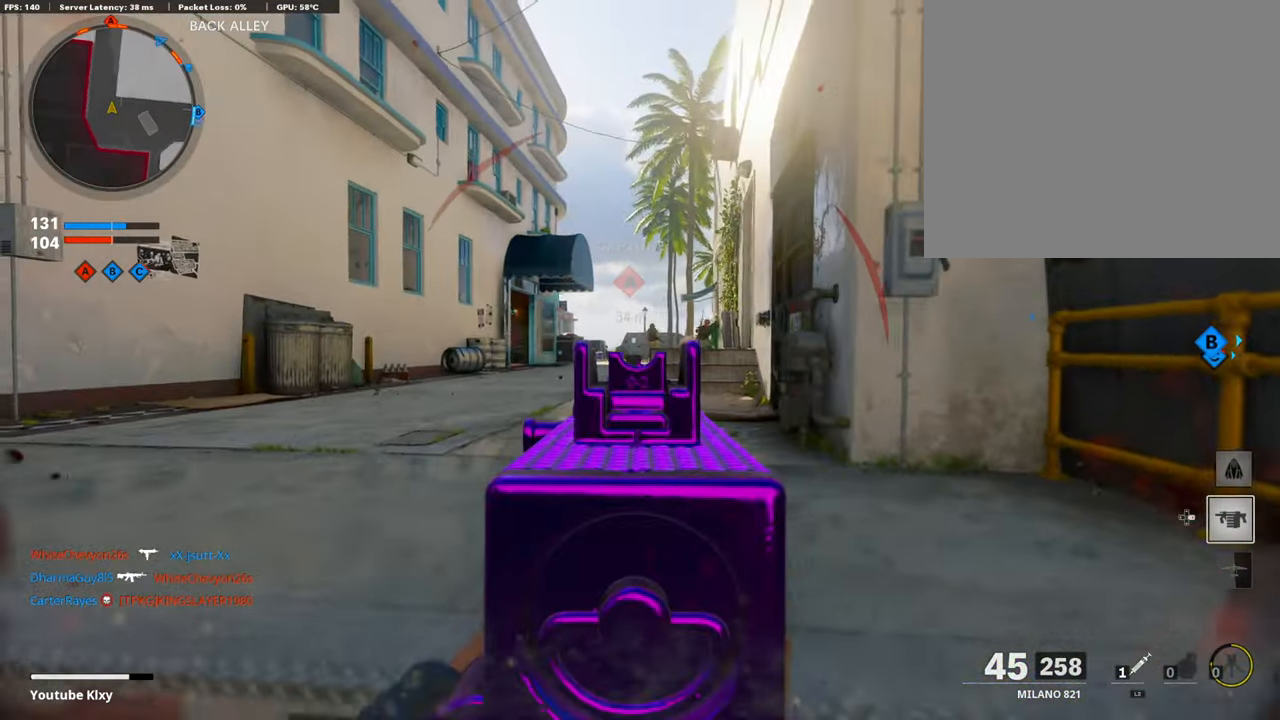
{"buttons": ["L1", "R1"], "left_stick": "right", "right_stick": "down-left", "events": [[101, "R1", "down"], [118, "left_stick", "center"], [169, "left_stick", "right"], [185, "right_stick", "center"], [354, "right_stick", "down-left"]]}
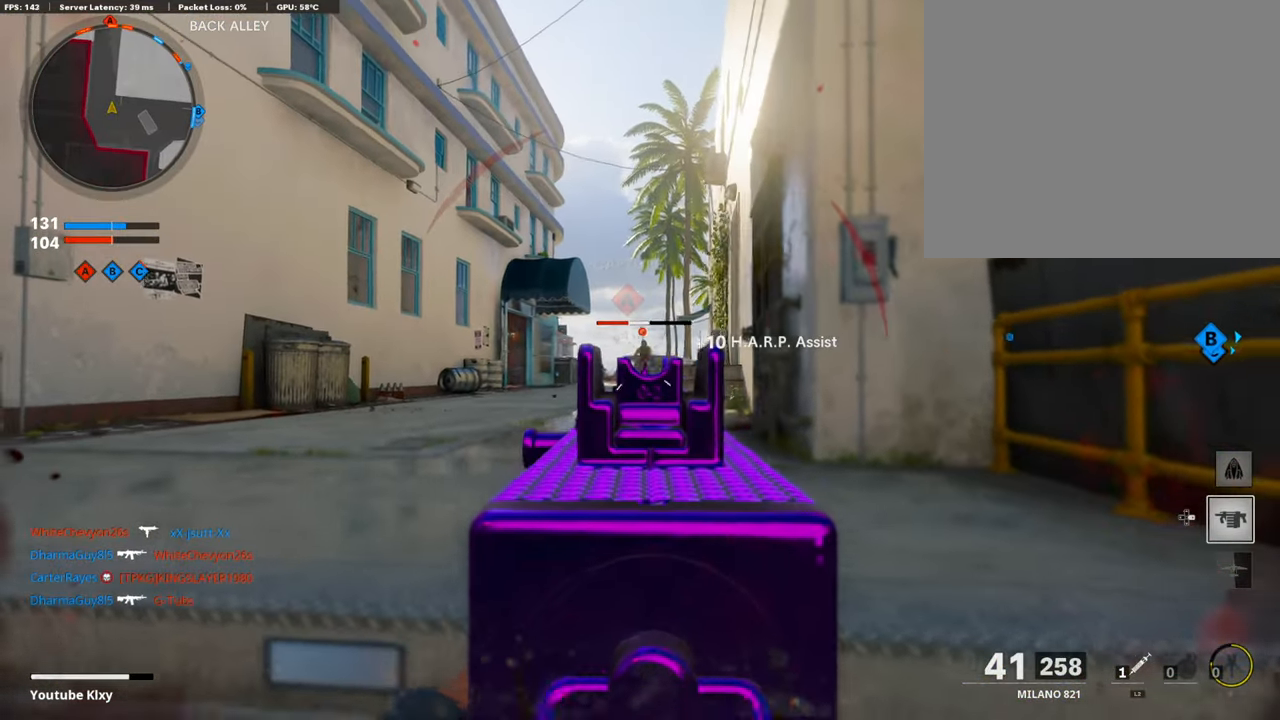
{"buttons": ["L1", "R1"], "left_stick": "right", "right_stick": "center", "events": [[17, "right_stick", "center"]]}
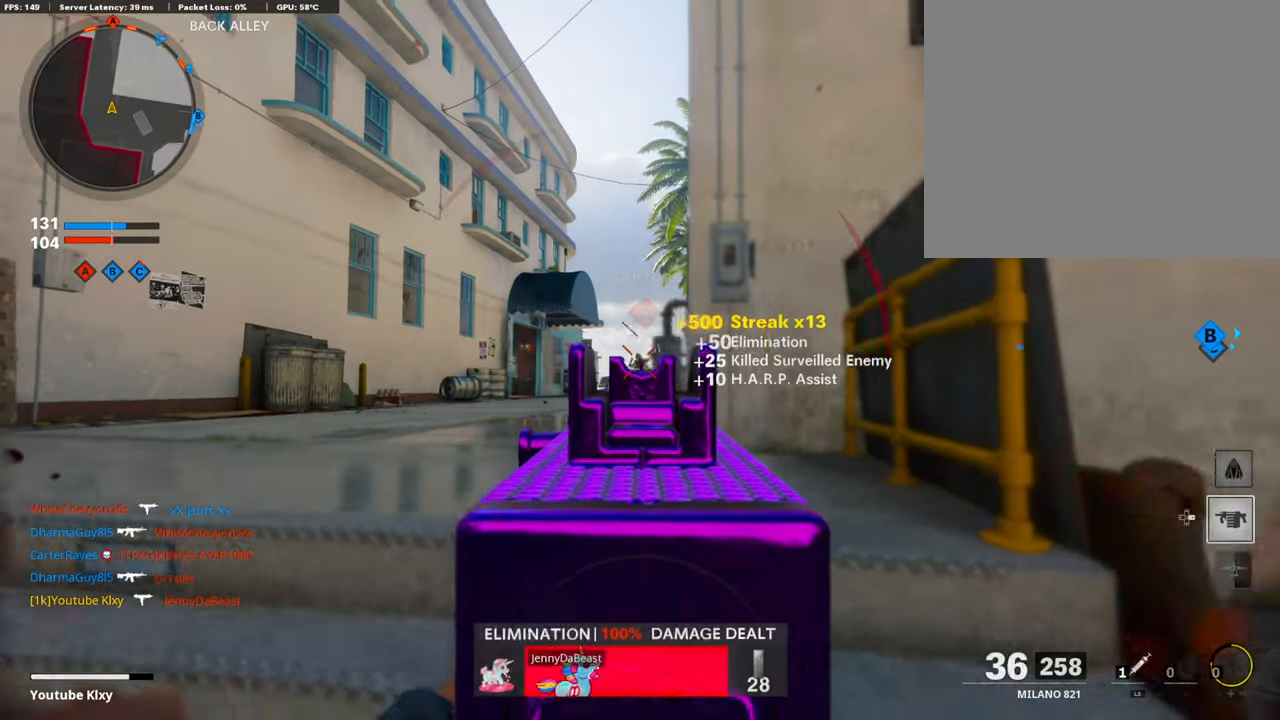
{"buttons": [], "left_stick": "center", "right_stick": "center", "events": [[84, "L1", "up"], [134, "R1", "up"], [134, "right_stick", "down-left"], [353, "right_stick", "center"], [504, "left_stick", "center"]]}
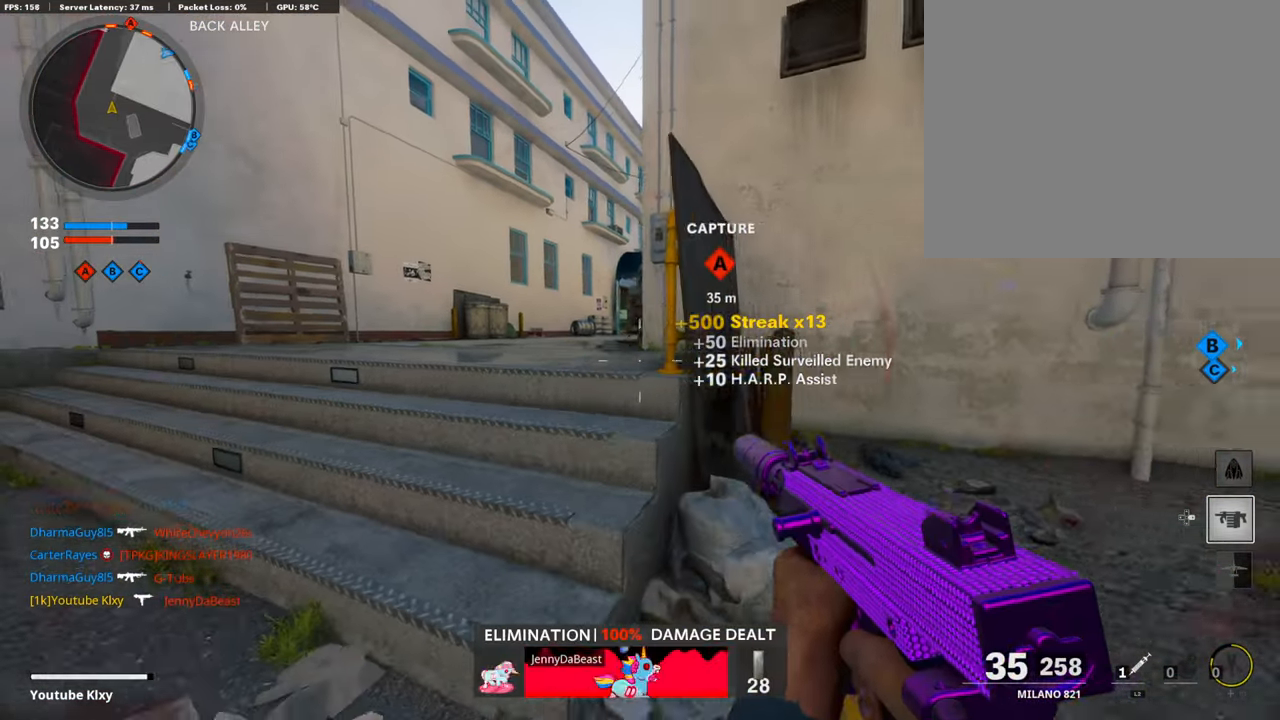
{"buttons": ["L1"], "left_stick": "left", "right_stick": "left", "events": [[34, "left_stick", "left"], [84, "right_stick", "up-right"], [252, "right_stick", "center"], [370, "L1", "down"], [504, "right_stick", "left"]]}
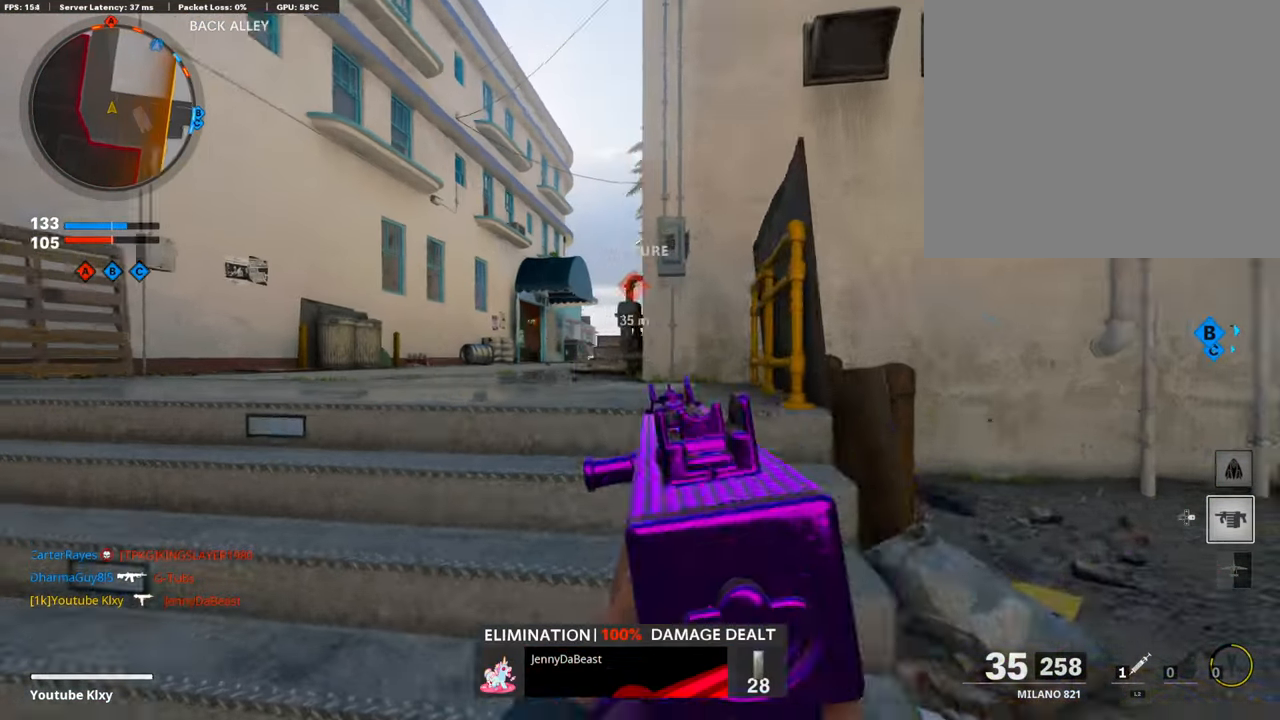
{"buttons": ["L1"], "left_stick": "left", "right_stick": "up-left", "events": [[286, "right_stick", "center"], [471, "right_stick", "up-left"]]}
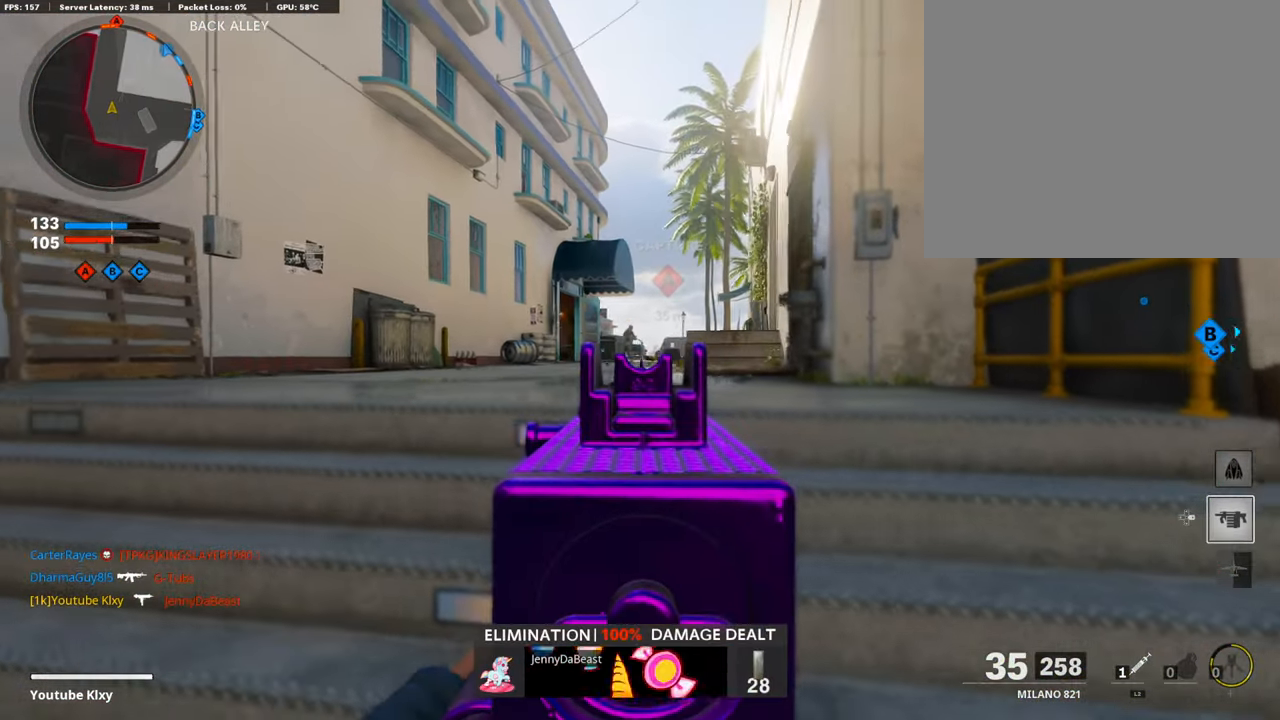
{"buttons": ["L1", "R1"], "left_stick": "up", "right_stick": "right", "events": [[67, "R1", "down"], [118, "left_stick", "right"], [134, "right_stick", "center"], [370, "left_stick", "center"], [403, "right_stick", "right"], [420, "left_stick", "up"]]}
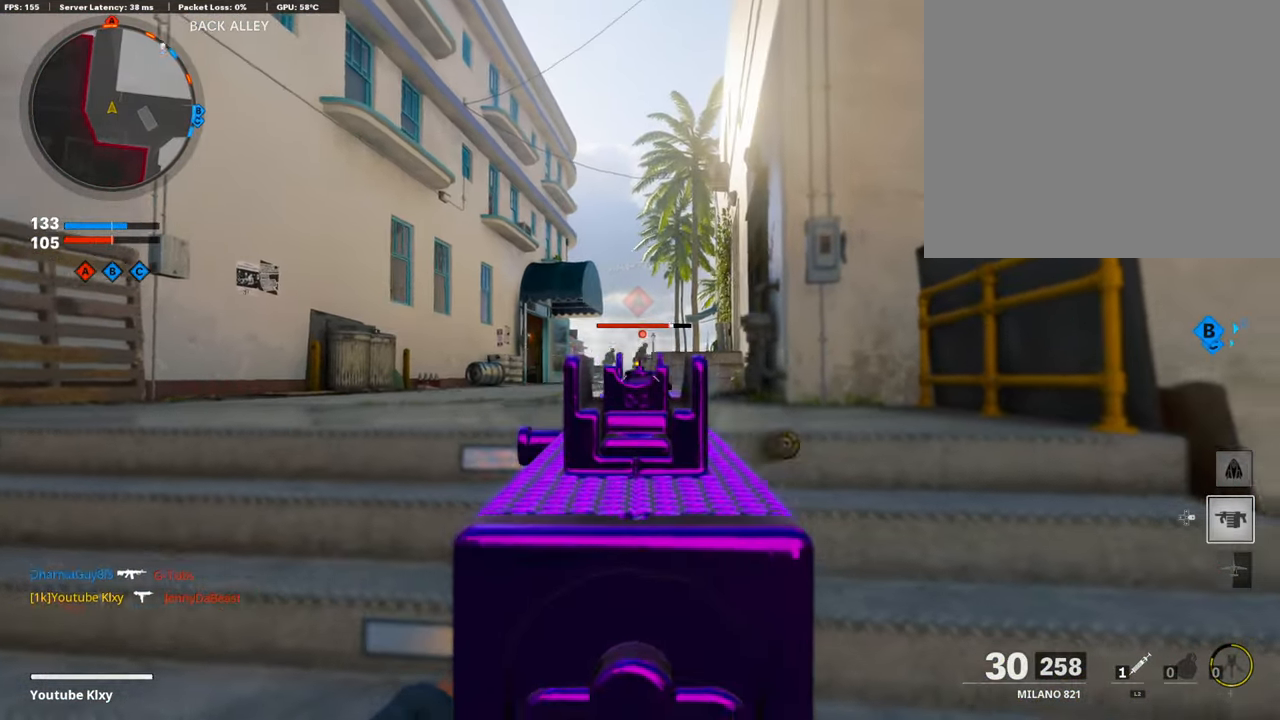
{"buttons": ["L1", "R1"], "left_stick": "left", "right_stick": "center", "events": [[67, "left_stick", "right"], [100, "right_stick", "center"], [201, "right_stick", "up"], [319, "right_stick", "up-right"], [403, "left_stick", "center"], [454, "left_stick", "left"], [487, "right_stick", "center"]]}
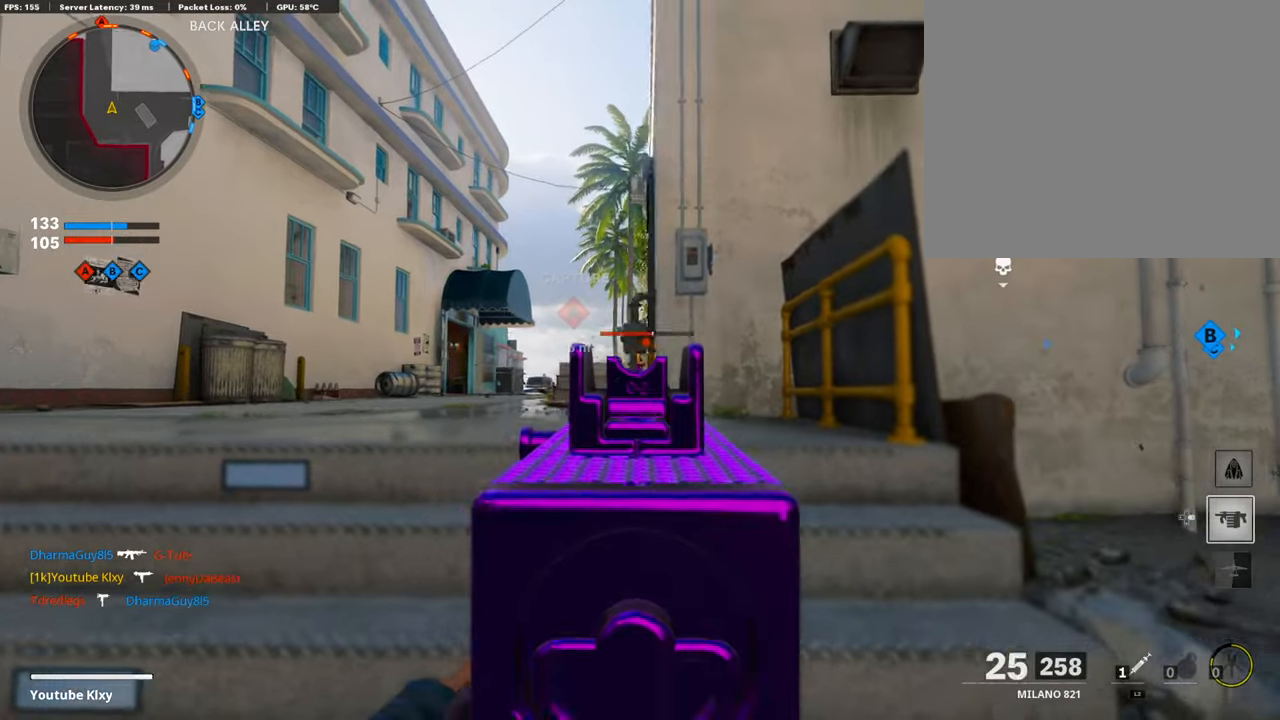
{"buttons": ["L3"], "left_stick": "up", "right_stick": "right", "events": [[185, "left_stick", "center"], [236, "left_stick", "right"], [286, "L1", "up"], [320, "right_stick", "right"], [387, "L3", "down"], [387, "left_stick", "up-right"], [404, "R1", "up"], [505, "left_stick", "up"]]}
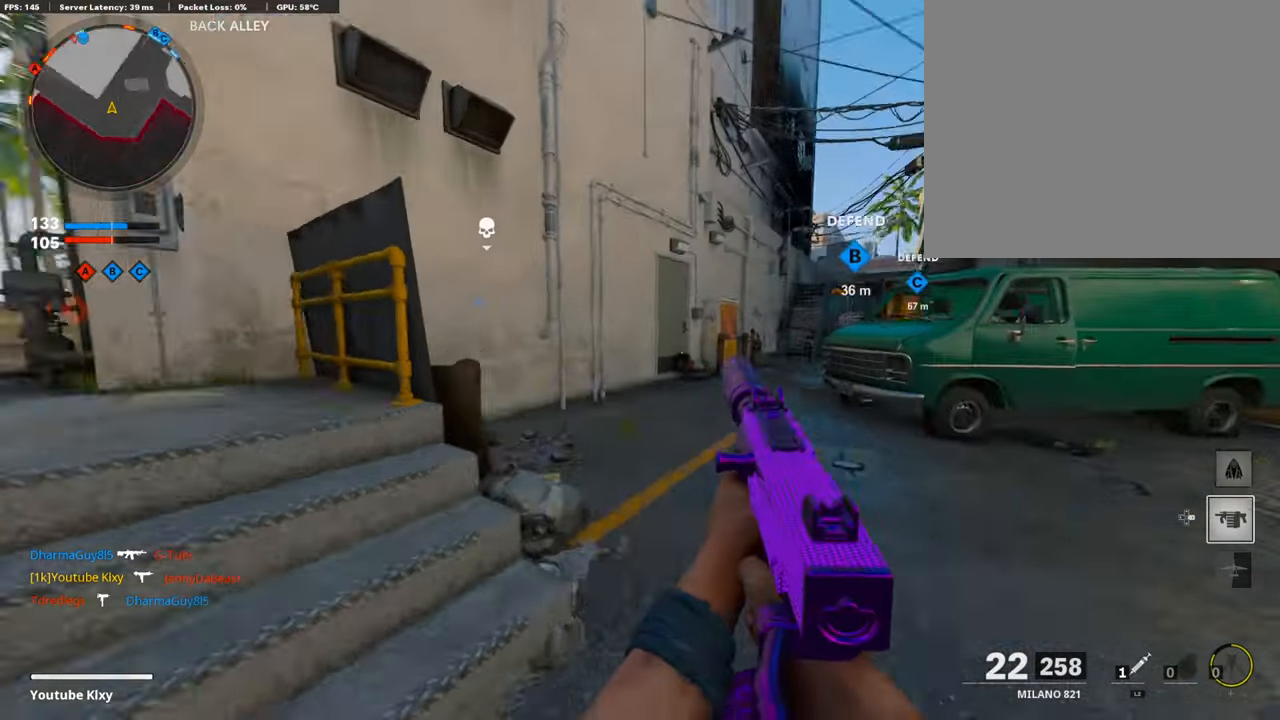
{"buttons": ["R3"], "left_stick": "up", "right_stick": "center", "events": [[33, "SQUARE", "down"], [33, "right_stick", "center"], [134, "SQUARE", "up"], [302, "R3", "down"], [420, "L3", "up"]]}
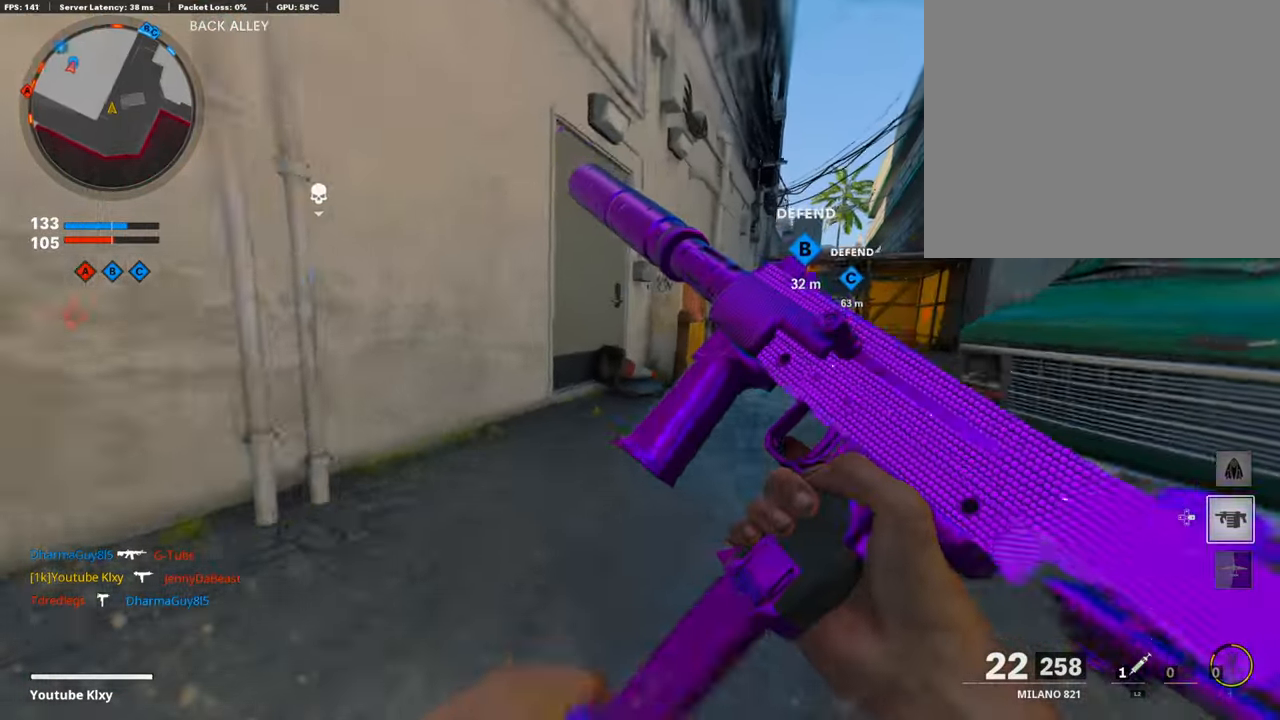
{"buttons": [], "left_stick": "up", "right_stick": "center", "events": [[101, "R3", "up"], [202, "right_stick", "right"], [252, "L3", "down"], [252, "R3", "down"], [252, "right_stick", "center"], [353, "R3", "up"], [353, "right_stick", "right"], [370, "L3", "up"], [404, "right_stick", "center"]]}
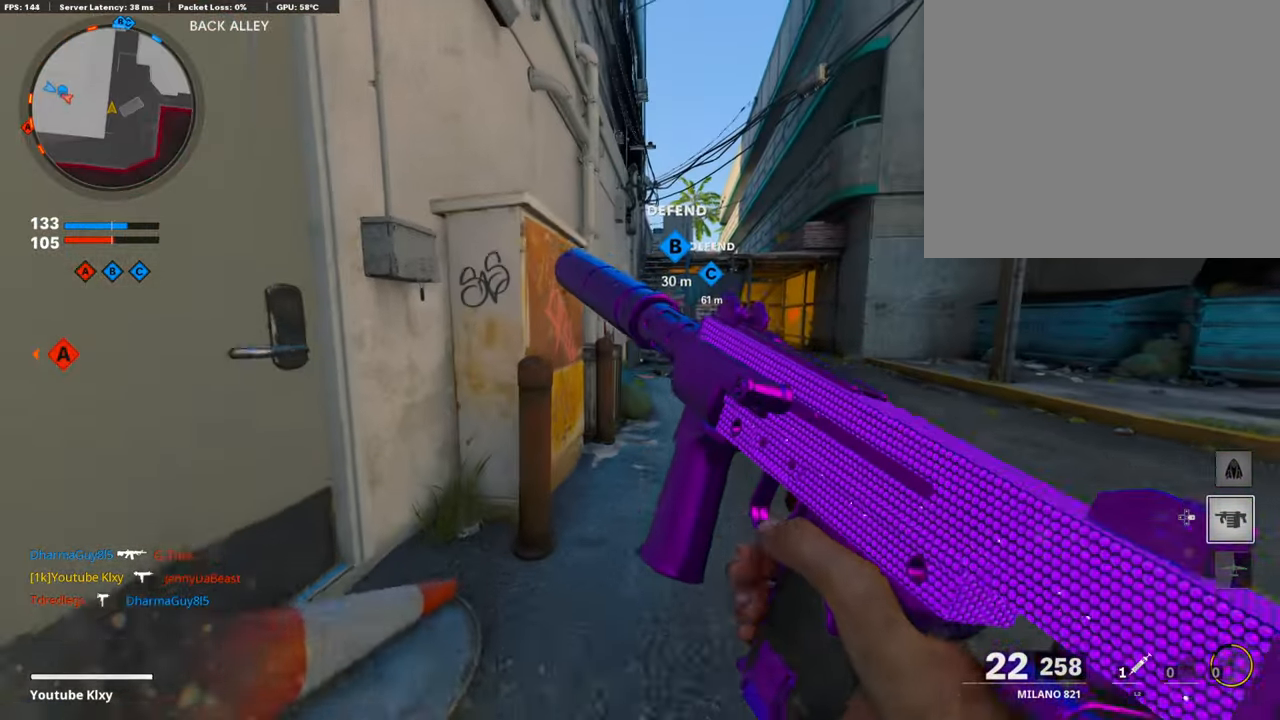
{"buttons": [], "left_stick": "up", "right_stick": "center", "events": [[151, "right_stick", "right"], [252, "right_stick", "center"]]}
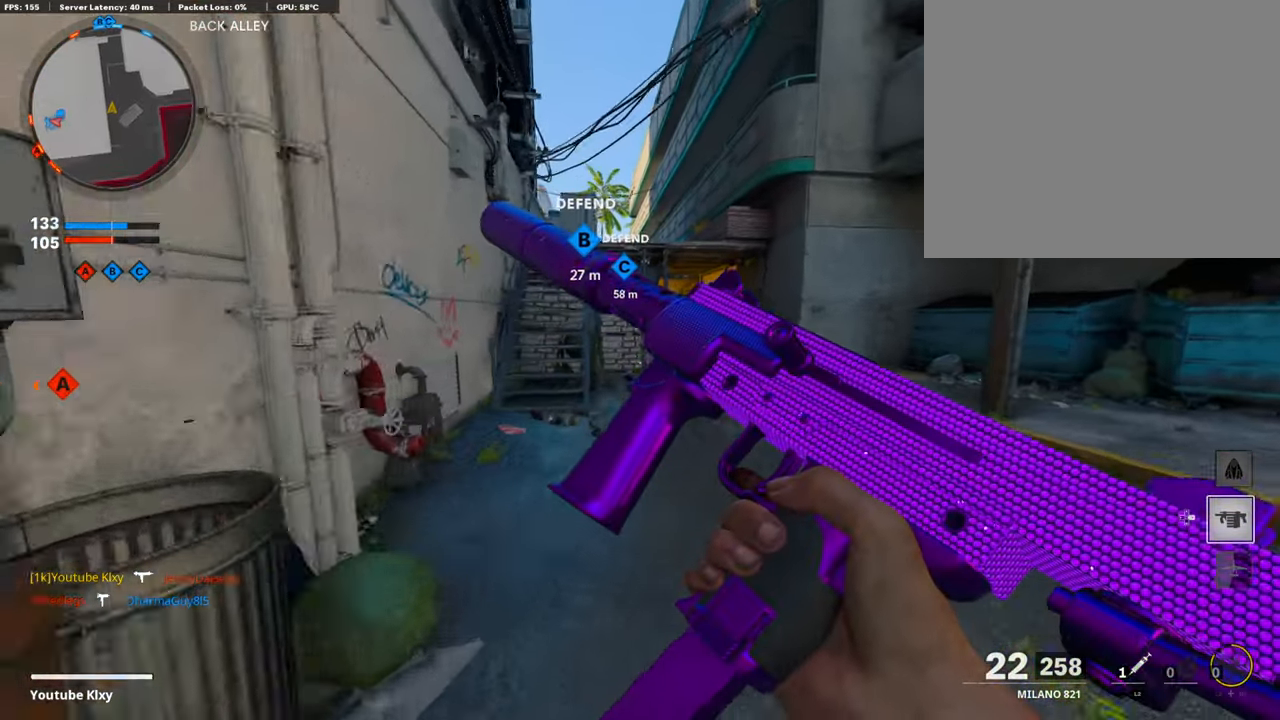
{"buttons": [], "left_stick": "up", "right_stick": "center", "events": []}
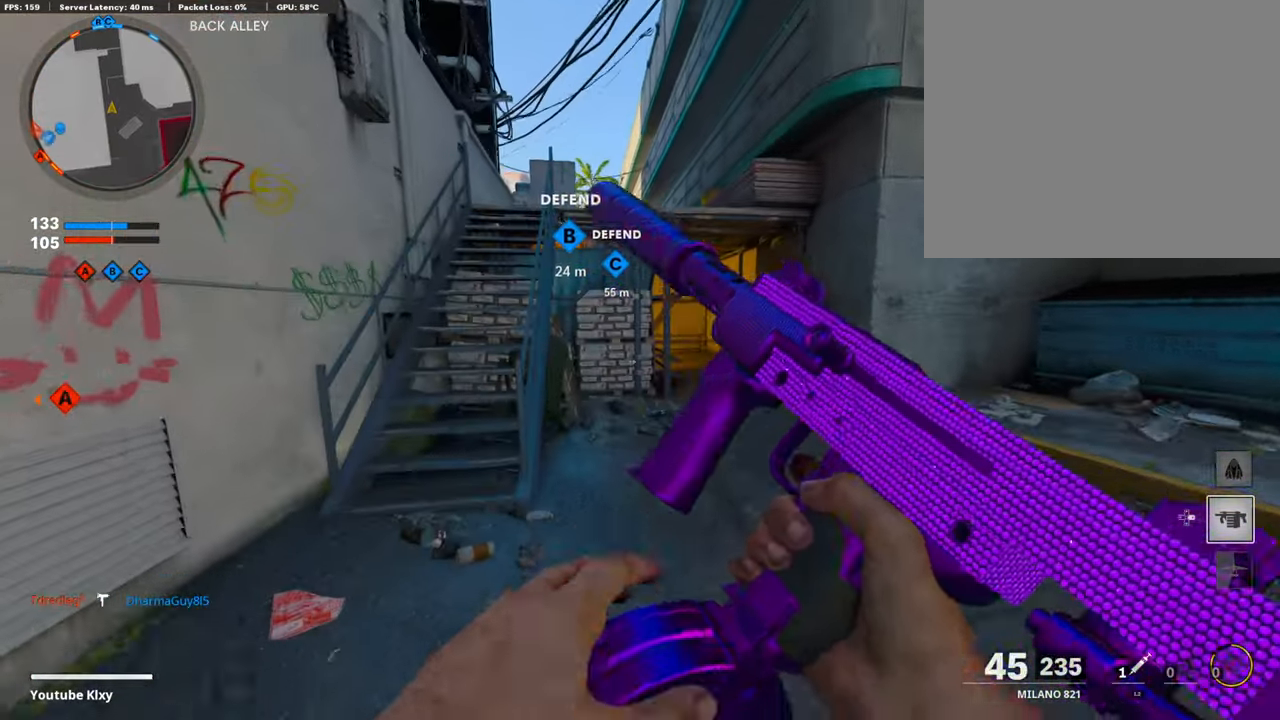
{"buttons": [], "left_stick": "up", "right_stick": "center", "events": [[151, "right_stick", "right"], [185, "DPAD_RIGHT", "down"], [252, "DPAD_RIGHT", "up"], [285, "right_stick", "center"], [370, "right_stick", "left"], [437, "right_stick", "center"]]}
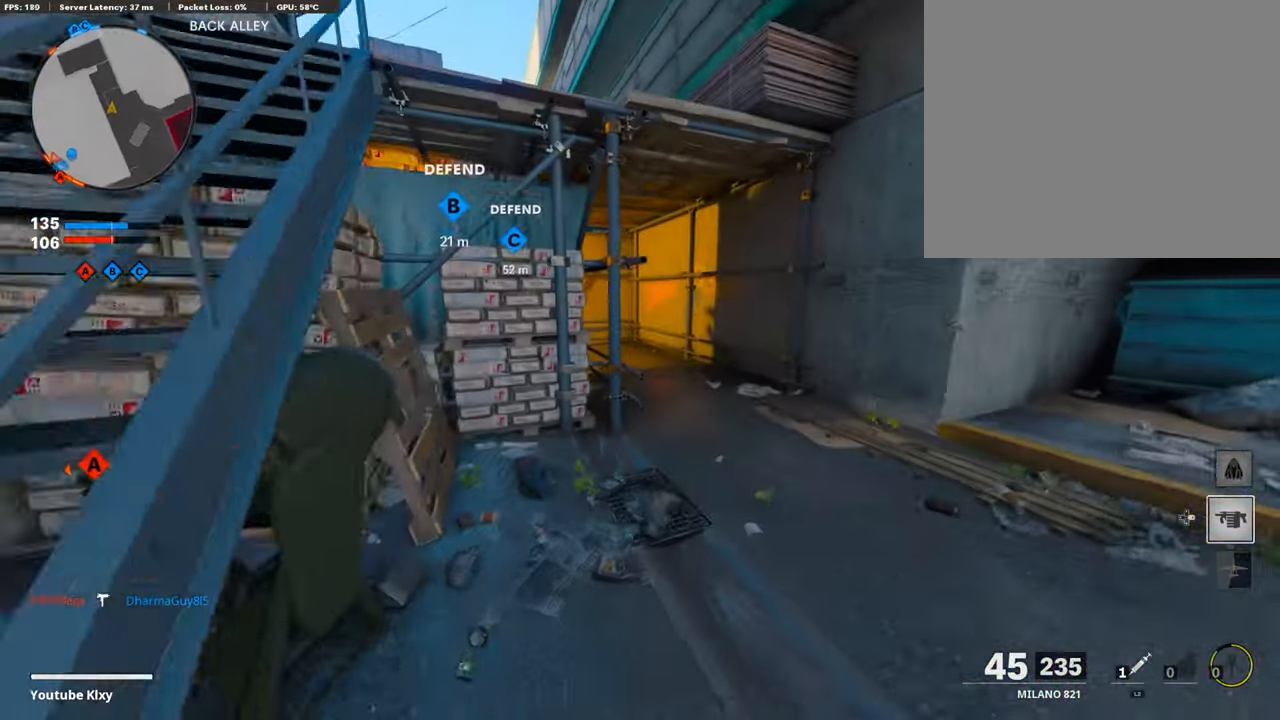
{"buttons": [], "left_stick": "center", "right_stick": "center", "events": [[101, "right_stick", "left"], [252, "R3", "down"], [252, "right_stick", "up-left"], [353, "right_stick", "center"], [404, "R3", "up"], [420, "left_stick", "center"]]}
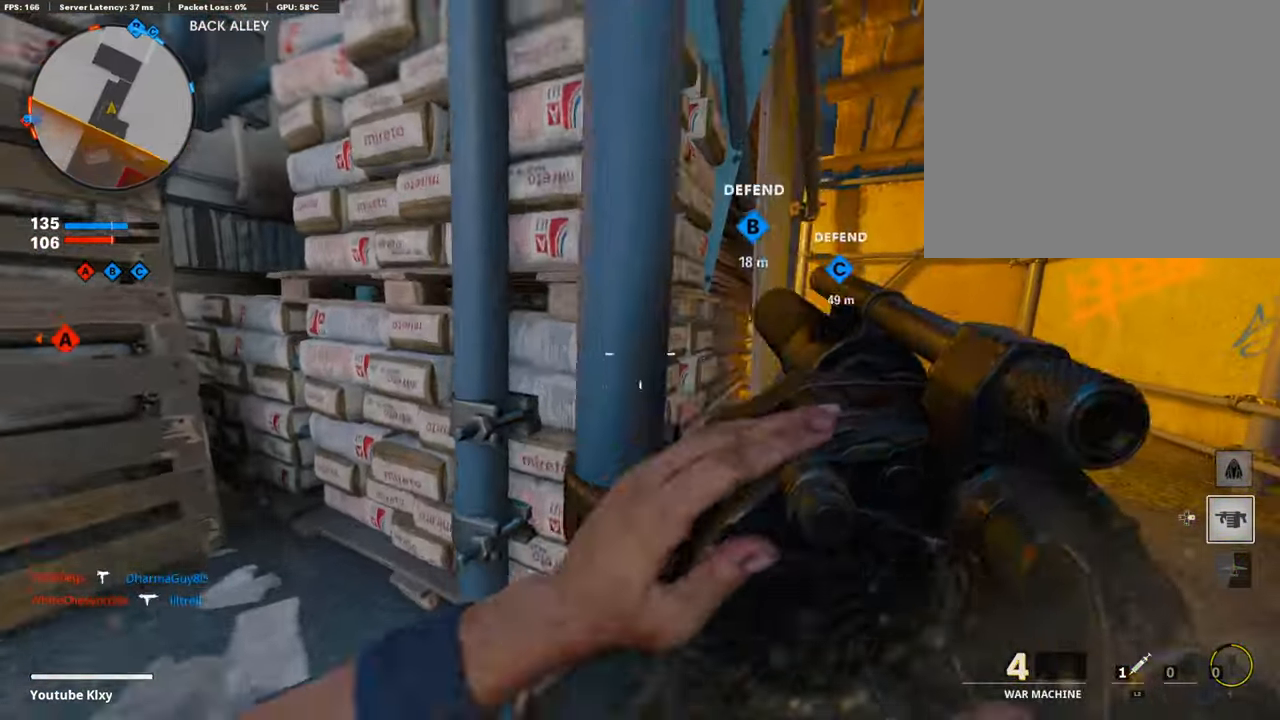
{"buttons": [], "left_stick": "up-right", "right_stick": "center", "events": [[101, "left_stick", "up-right"], [101, "right_stick", "left"], [185, "right_stick", "center"], [235, "L3", "down"], [319, "left_stick", "up"], [387, "L3", "up"], [437, "left_stick", "up-right"]]}
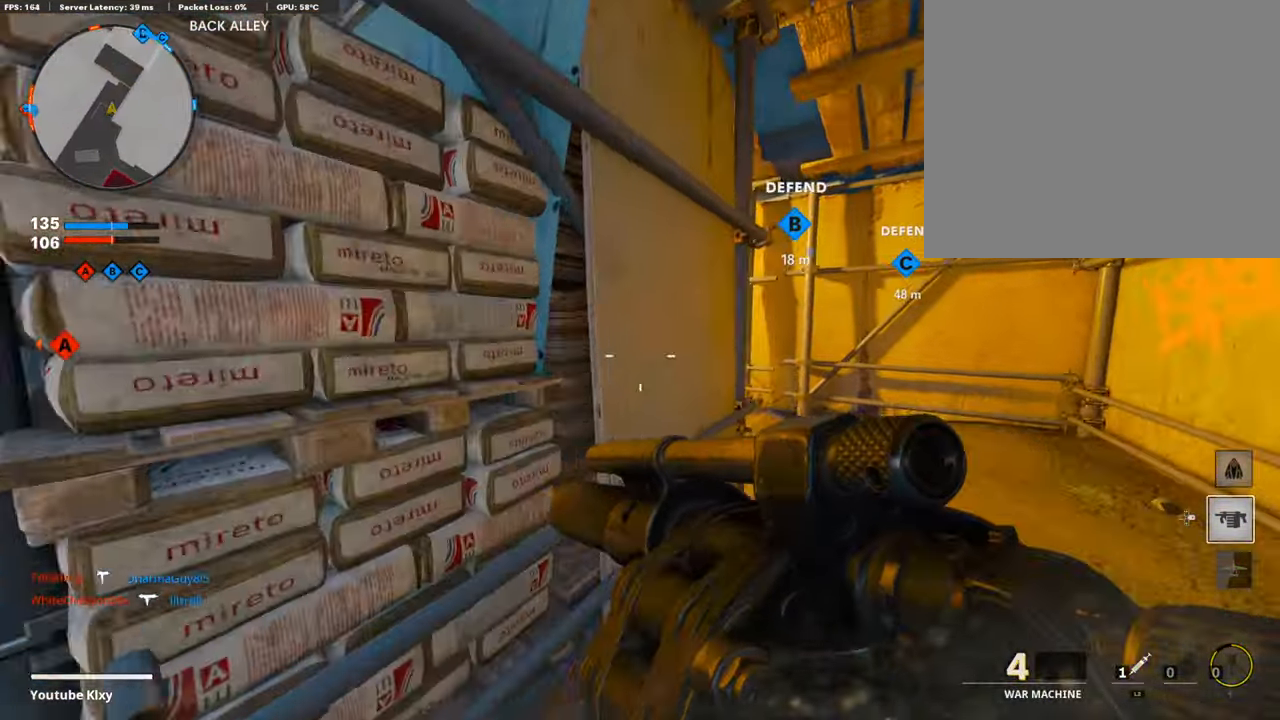
{"buttons": [], "left_stick": "up-left", "right_stick": "center", "events": [[51, "L3", "down"], [84, "left_stick", "up"], [202, "right_stick", "left"], [269, "left_stick", "up-left"], [269, "right_stick", "center"], [353, "L3", "up"]]}
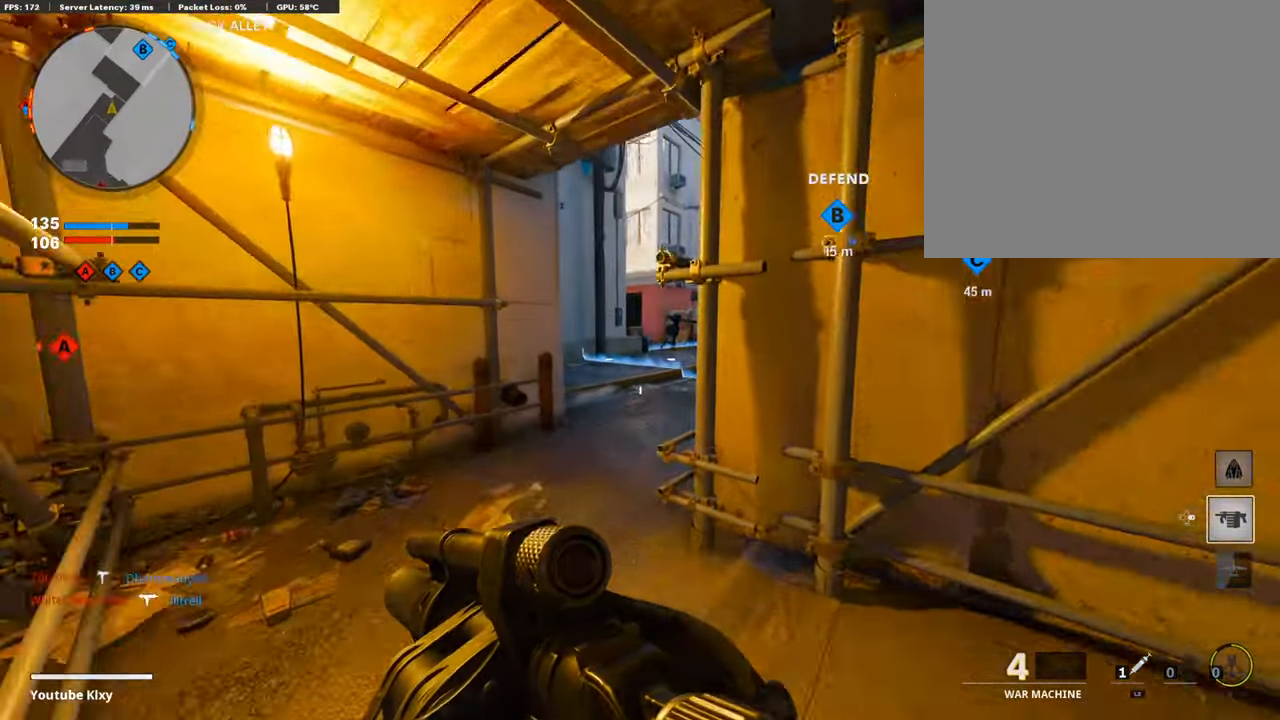
{"buttons": [], "left_stick": "up", "right_stick": "center", "events": [[302, "left_stick", "up"], [403, "L3", "down"], [471, "L3", "up"]]}
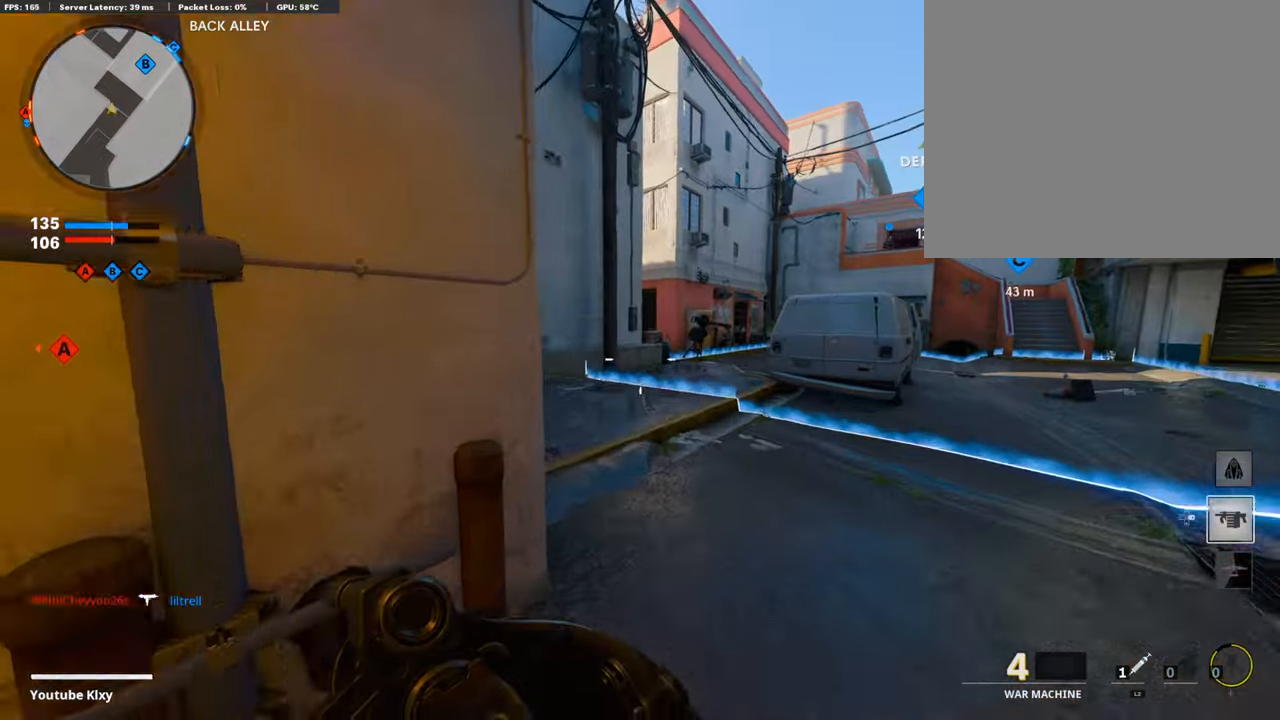
{"buttons": ["R1"], "left_stick": "down-right", "right_stick": "center", "events": [[185, "left_stick", "down-left"], [269, "right_stick", "right"], [303, "left_stick", "down-right"], [354, "right_stick", "center"], [404, "R1", "down"]]}
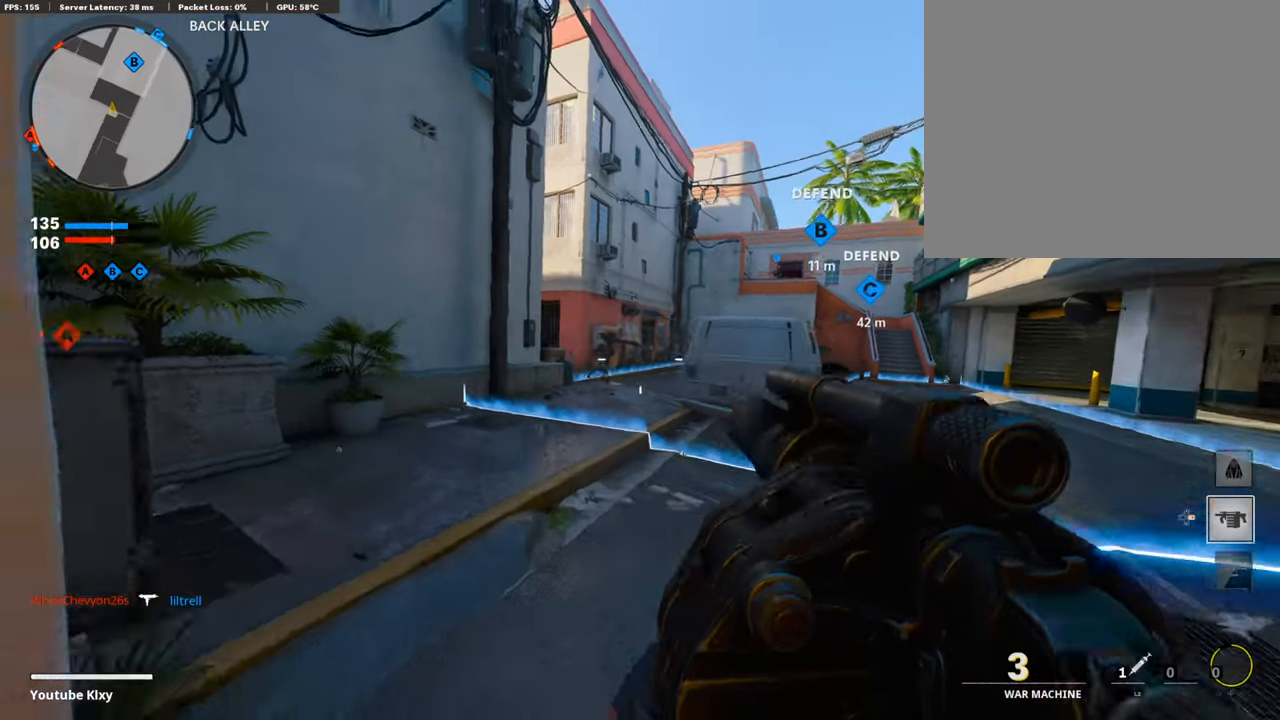
{"buttons": ["L2"], "left_stick": "up-right", "right_stick": "left", "events": [[17, "R1", "up"], [67, "left_stick", "left"], [269, "left_stick", "center"], [336, "left_stick", "up-right"], [437, "right_stick", "left"], [504, "L2", "down"]]}
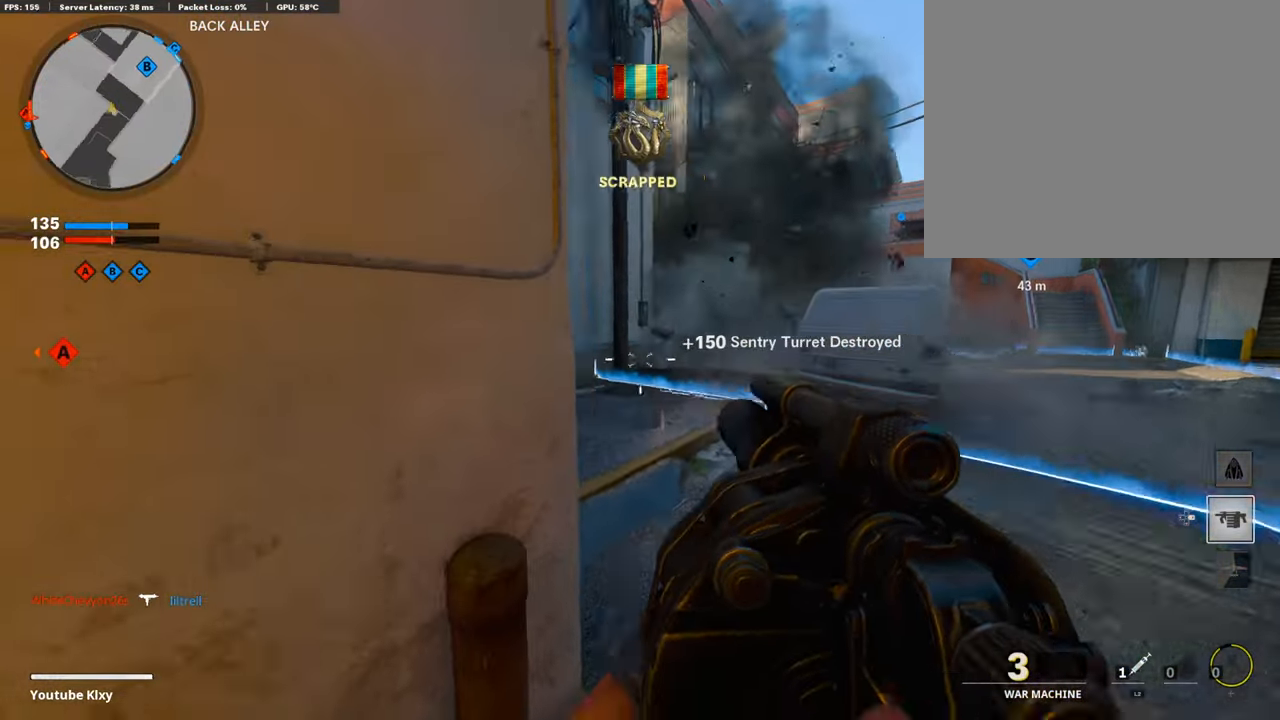
{"buttons": [], "left_stick": "up-left", "right_stick": "left", "events": [[169, "L2", "up"], [253, "left_stick", "up"], [320, "right_stick", "center"], [404, "left_stick", "left"], [438, "right_stick", "left"], [471, "left_stick", "up-left"]]}
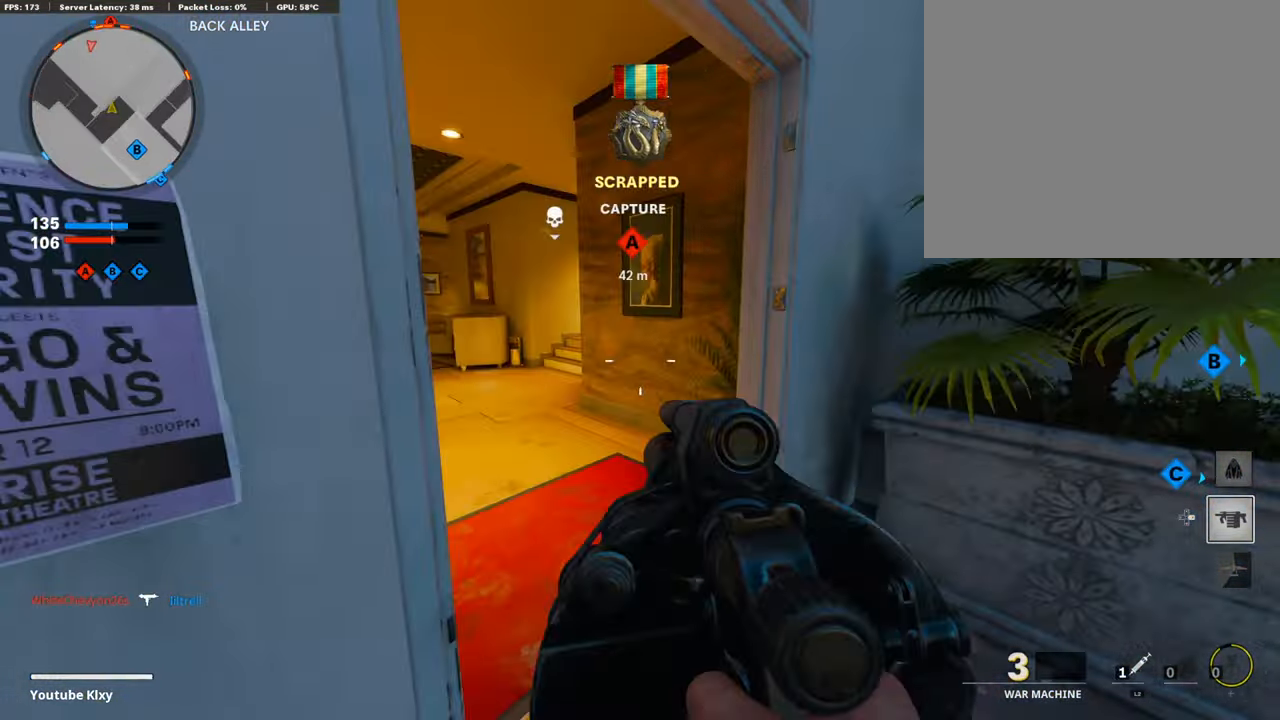
{"buttons": [], "left_stick": "down", "right_stick": "center", "events": [[67, "right_stick", "center"], [185, "right_stick", "left"], [218, "left_stick", "down-left"], [286, "left_stick", "down"], [353, "right_stick", "center"]]}
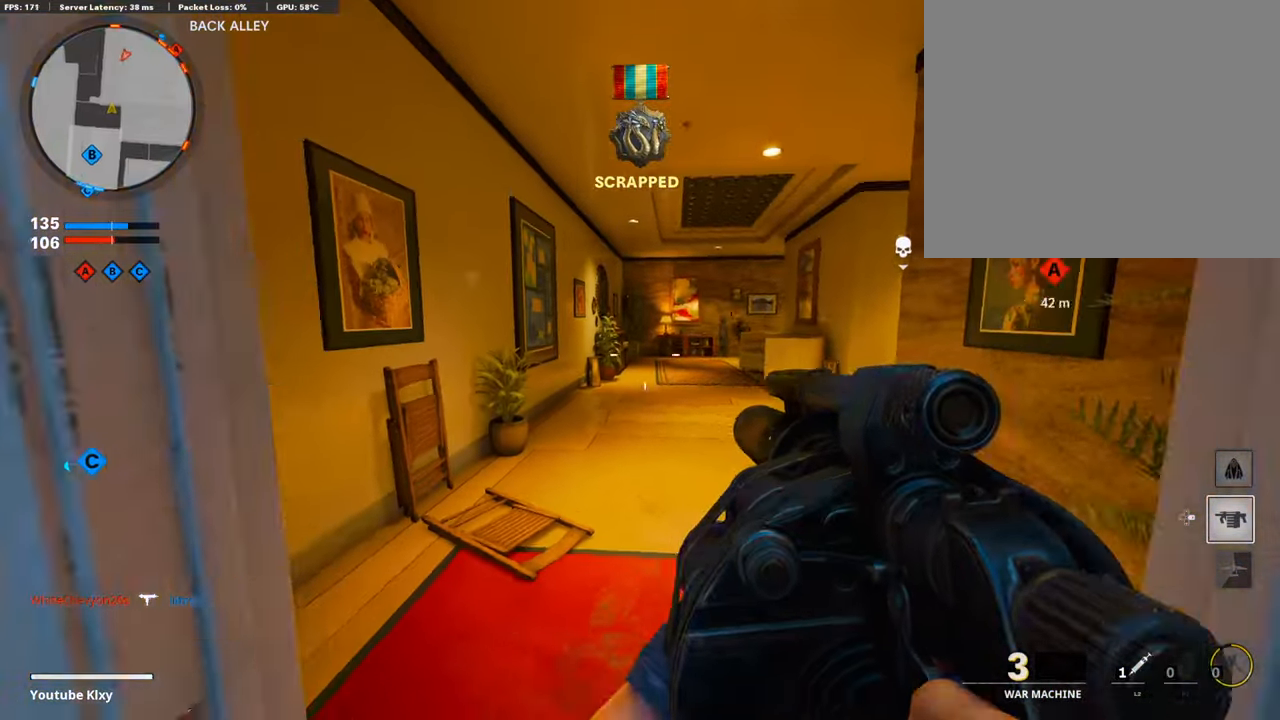
{"buttons": [], "left_stick": "right", "right_stick": "center", "events": [[17, "right_stick", "right"], [34, "left_stick", "down-right"], [101, "R1", "down"], [219, "right_stick", "center"], [236, "R1", "up"], [236, "left_stick", "right"]]}
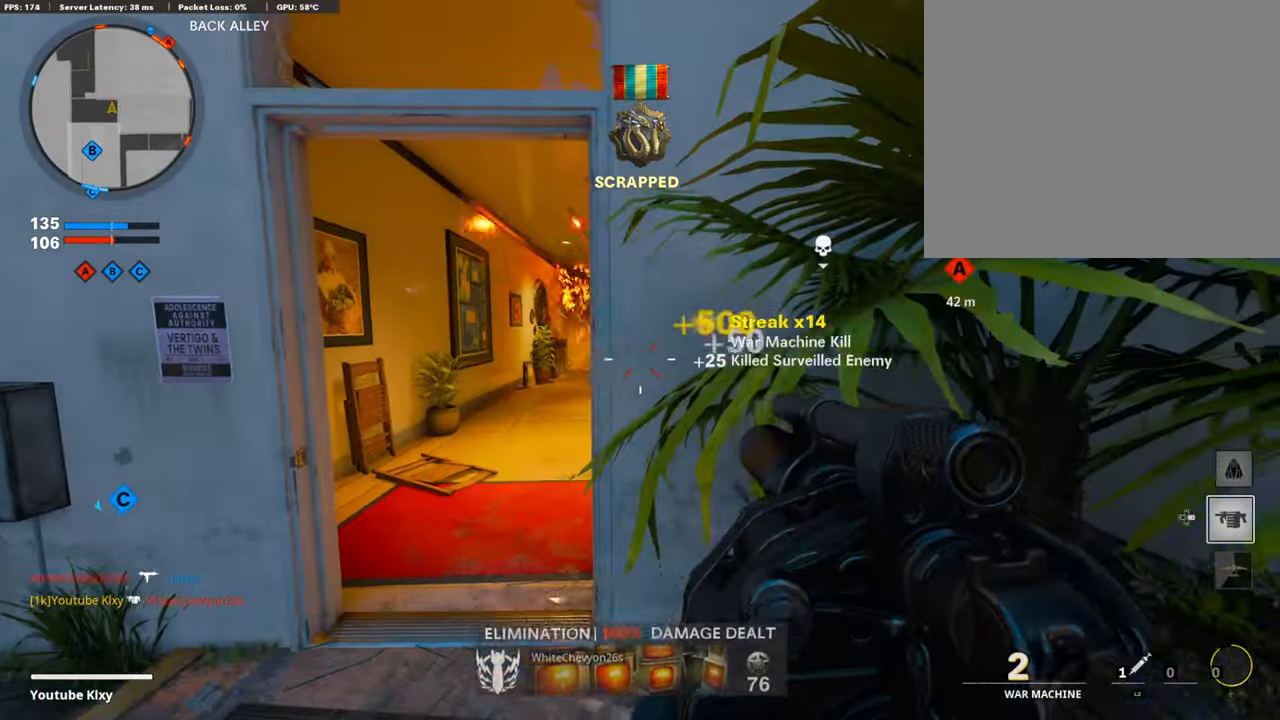
{"buttons": ["L3"], "left_stick": "up-left", "right_stick": "center", "events": [[50, "left_stick", "left"], [252, "right_stick", "left"], [353, "left_stick", "up-left"], [403, "L3", "down"], [454, "right_stick", "center"]]}
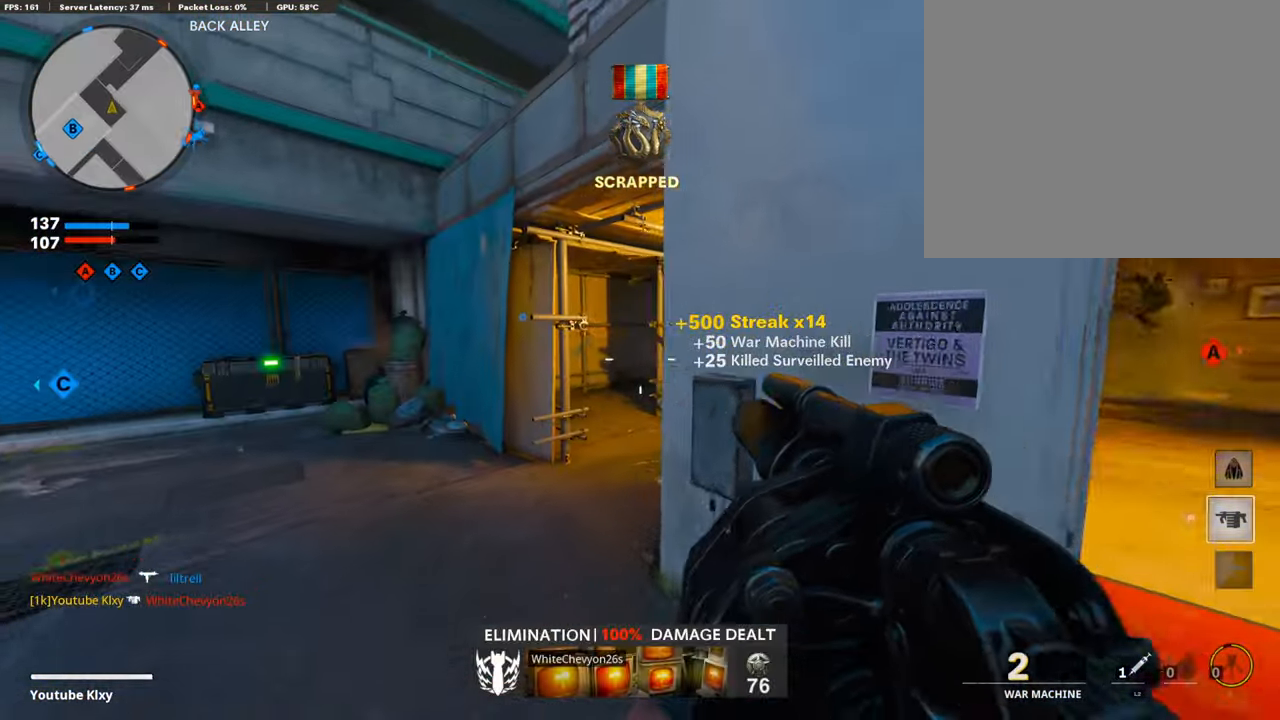
{"buttons": [], "left_stick": "up", "right_stick": "left", "events": [[101, "right_stick", "right"], [286, "L3", "up"], [286, "left_stick", "up"], [404, "right_stick", "center"], [505, "right_stick", "left"]]}
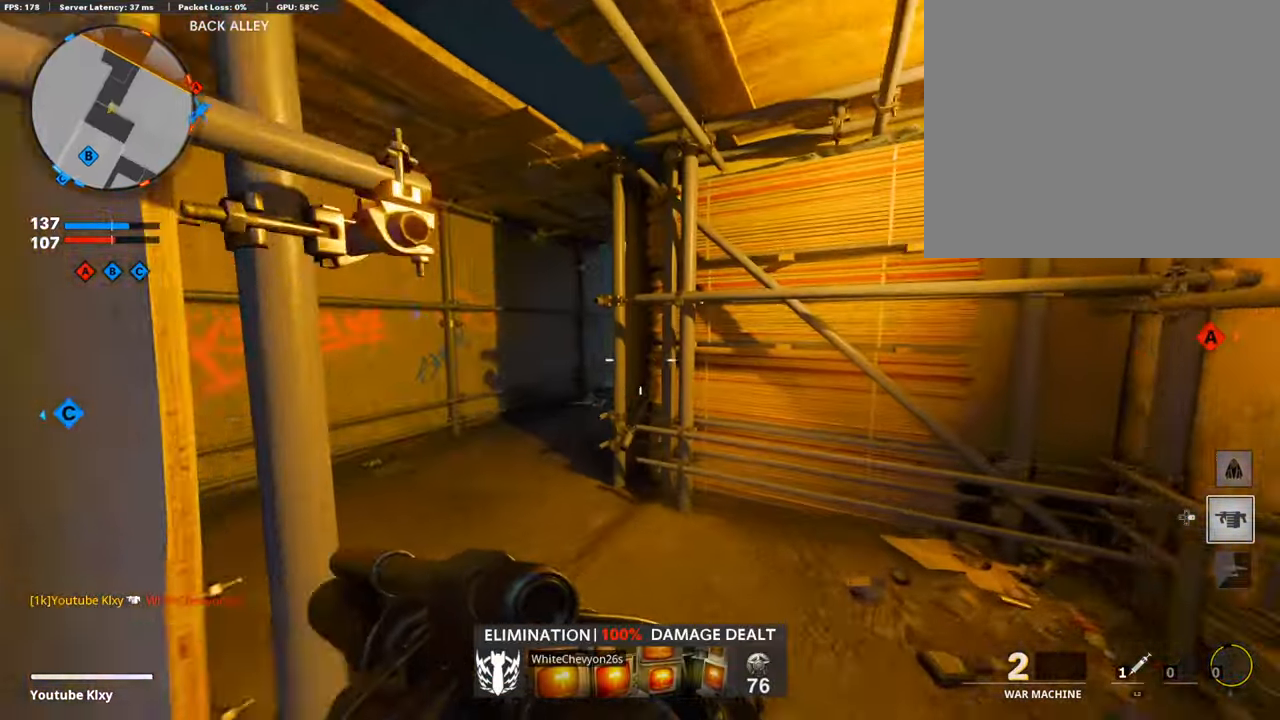
{"buttons": ["L3"], "left_stick": "up-left", "right_stick": "center", "events": [[50, "left_stick", "up-left"], [84, "L3", "down"], [118, "right_stick", "center"], [202, "right_stick", "right"], [387, "right_stick", "center"]]}
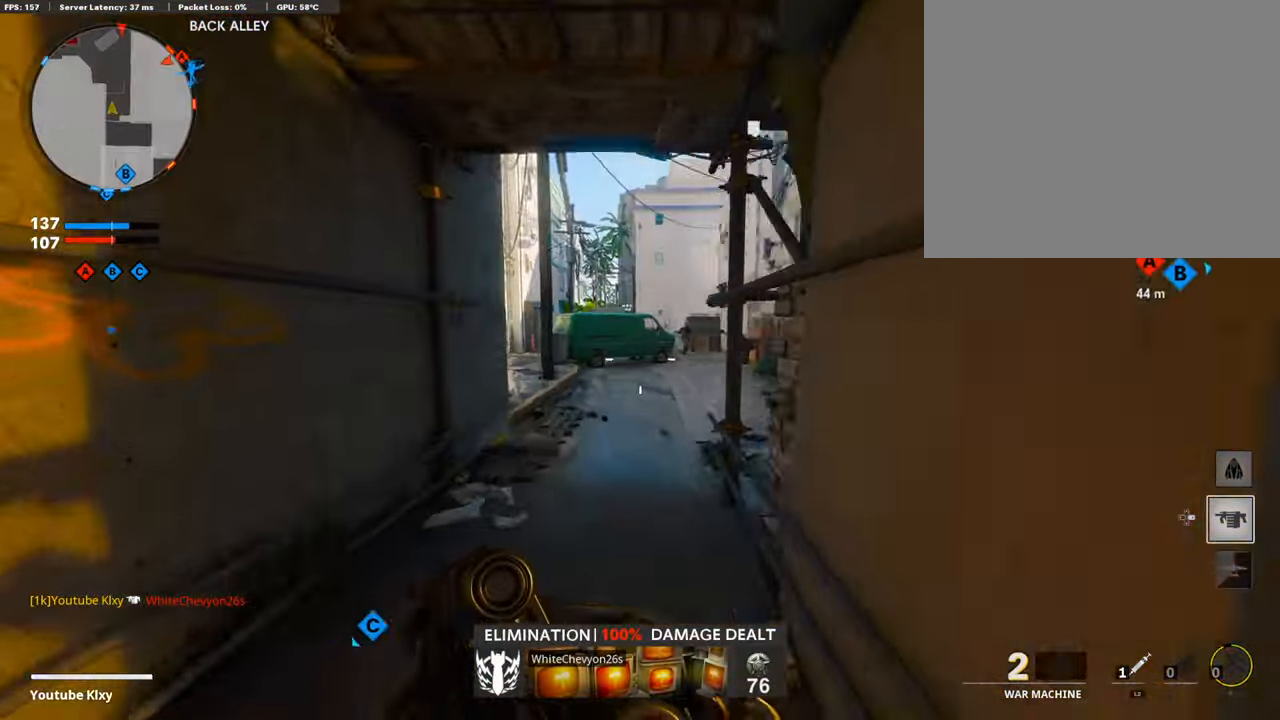
{"buttons": ["L1"], "left_stick": "up-right", "right_stick": "down-right", "events": [[100, "right_stick", "up-right"], [168, "right_stick", "center"], [184, "L3", "up"], [218, "CROSS", "down"], [252, "L1", "down"], [285, "CROSS", "up"], [302, "left_stick", "up-right"], [369, "right_stick", "down-right"]]}
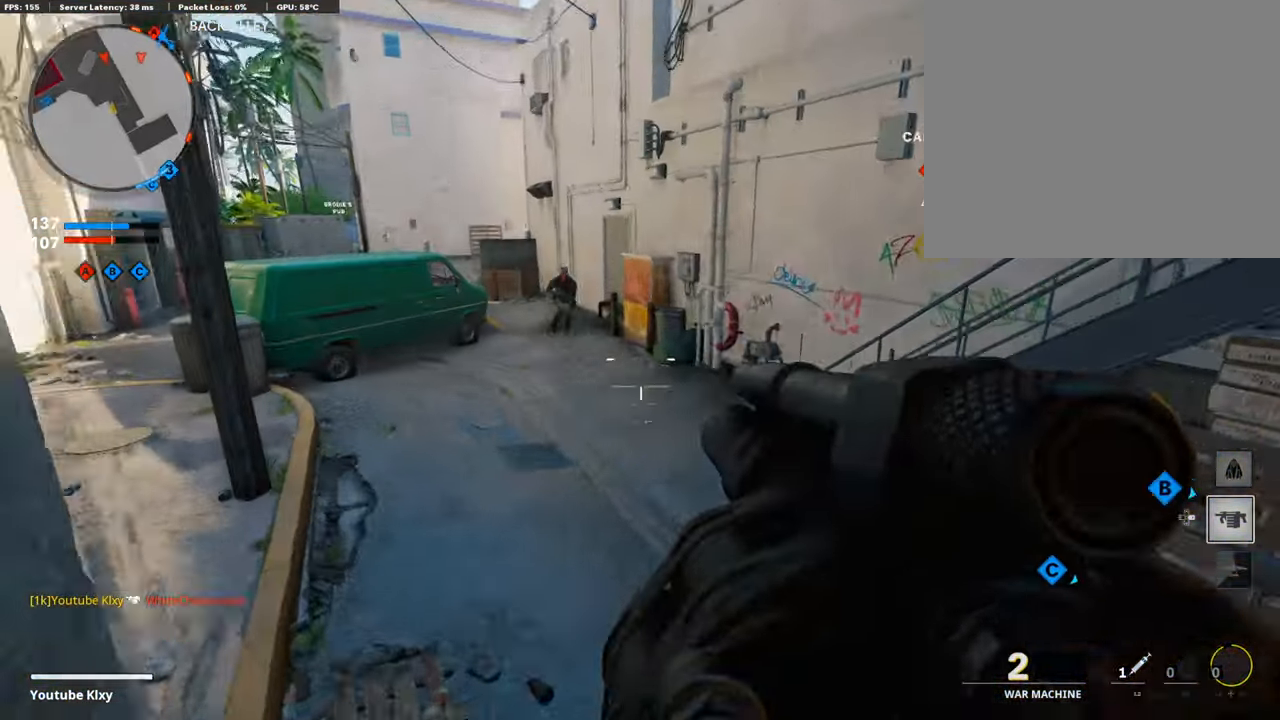
{"buttons": ["L3"], "left_stick": "up", "right_stick": "left", "events": [[17, "right_stick", "center"], [101, "R1", "down"], [118, "L1", "up"], [118, "right_stick", "up-left"], [202, "left_stick", "up-left"], [219, "R1", "up"], [219, "right_stick", "center"], [336, "L3", "down"], [436, "left_stick", "up"], [487, "right_stick", "left"]]}
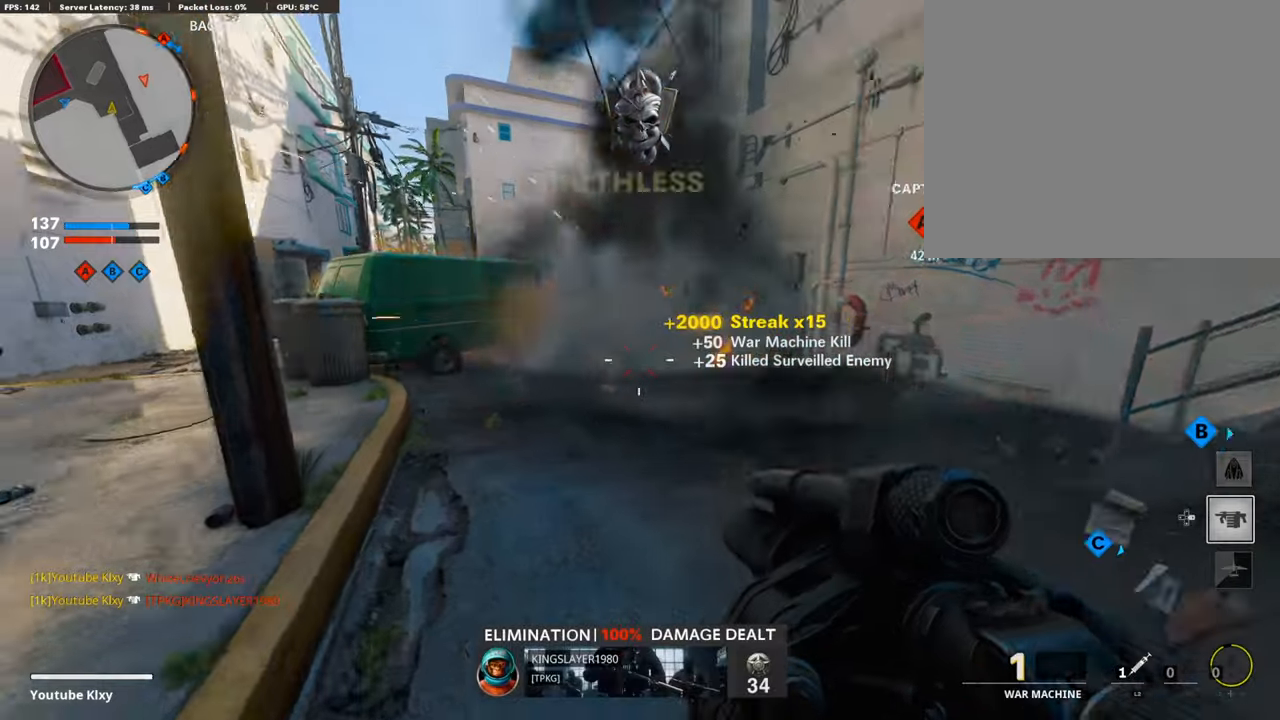
{"buttons": [], "left_stick": "up", "right_stick": "right", "events": [[84, "right_stick", "center"], [100, "R3", "down"], [201, "L3", "up"], [285, "R3", "up"], [353, "L3", "down"], [369, "R3", "down"], [454, "L3", "up"], [454, "right_stick", "right"], [470, "R3", "up"]]}